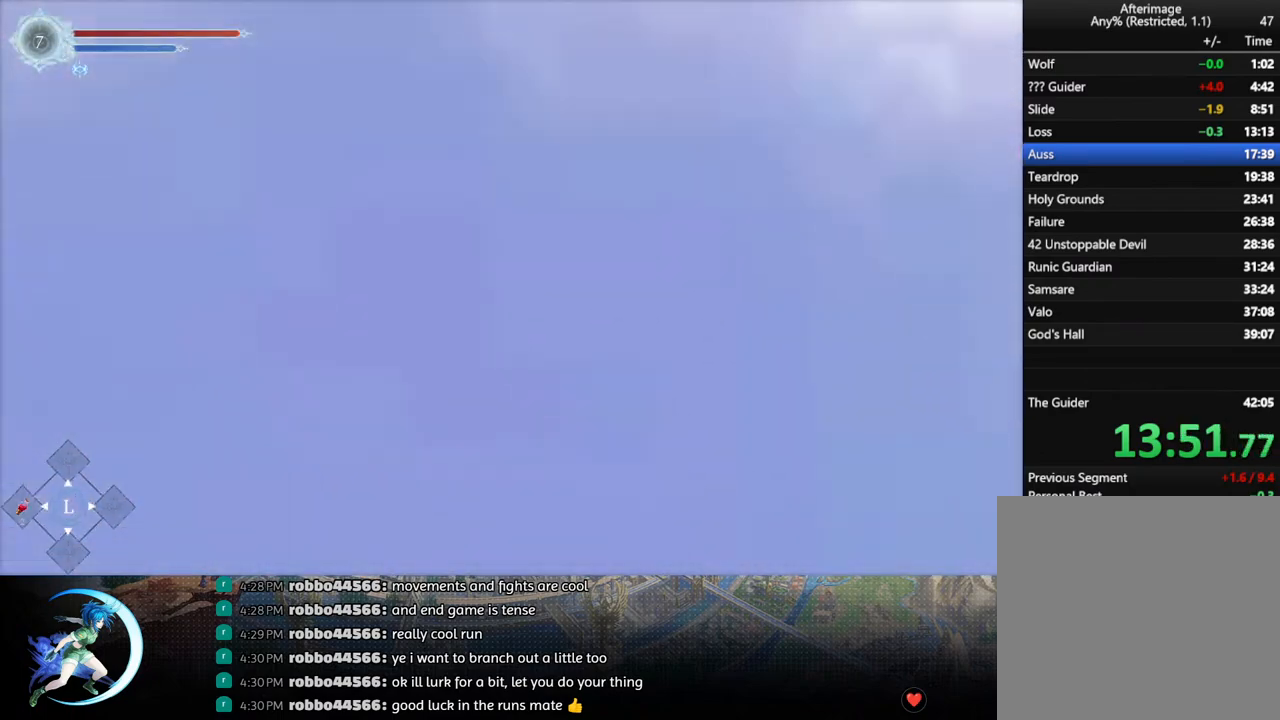
Gameplay with a controller (PlayStation layout); each line is a JSON object with the inputs held at the frame after it. "events" lists button and stick changes between this image and that frame as [ms after this image, input, new state], when the widget could be followed in between.
{"buttons": [], "left_stick": "center", "right_stick": "center", "events": [[17, "DPAD_DOWN", "down"], [50, "CROSS", "down"], [117, "DPAD_DOWN", "up"], [133, "CROSS", "up"]]}
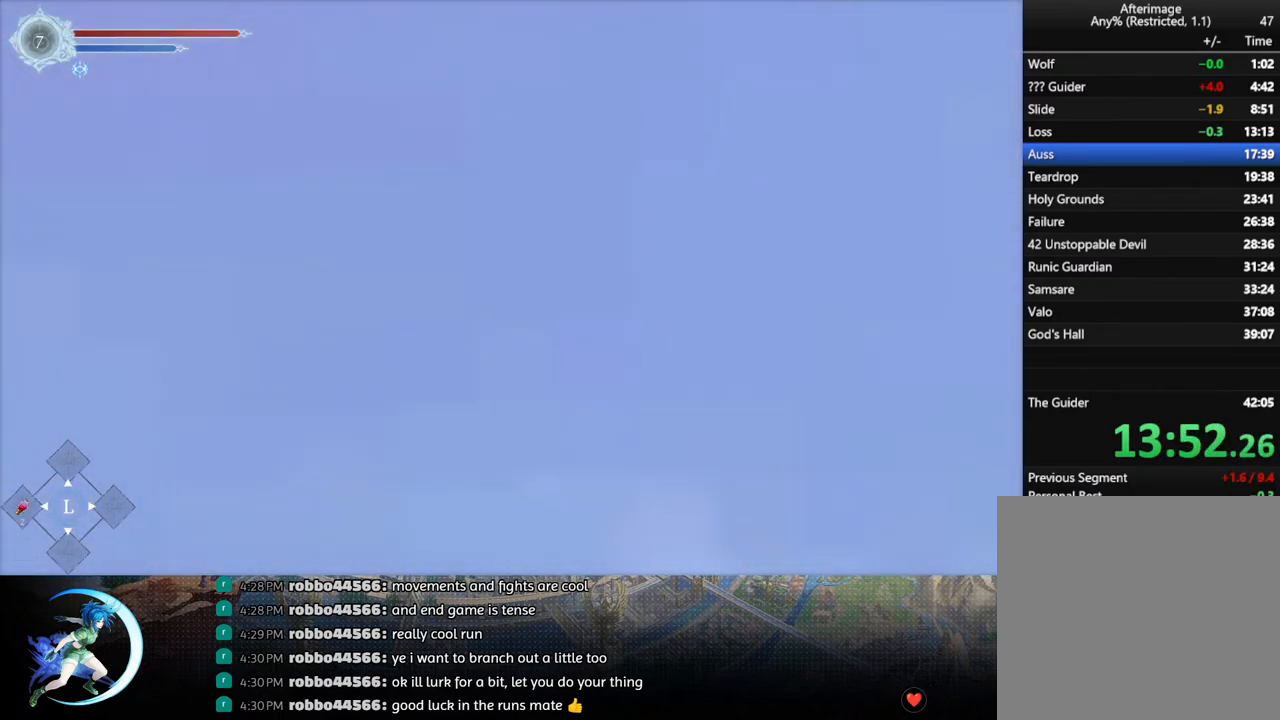
{"buttons": [], "left_stick": "center", "right_stick": "center", "events": []}
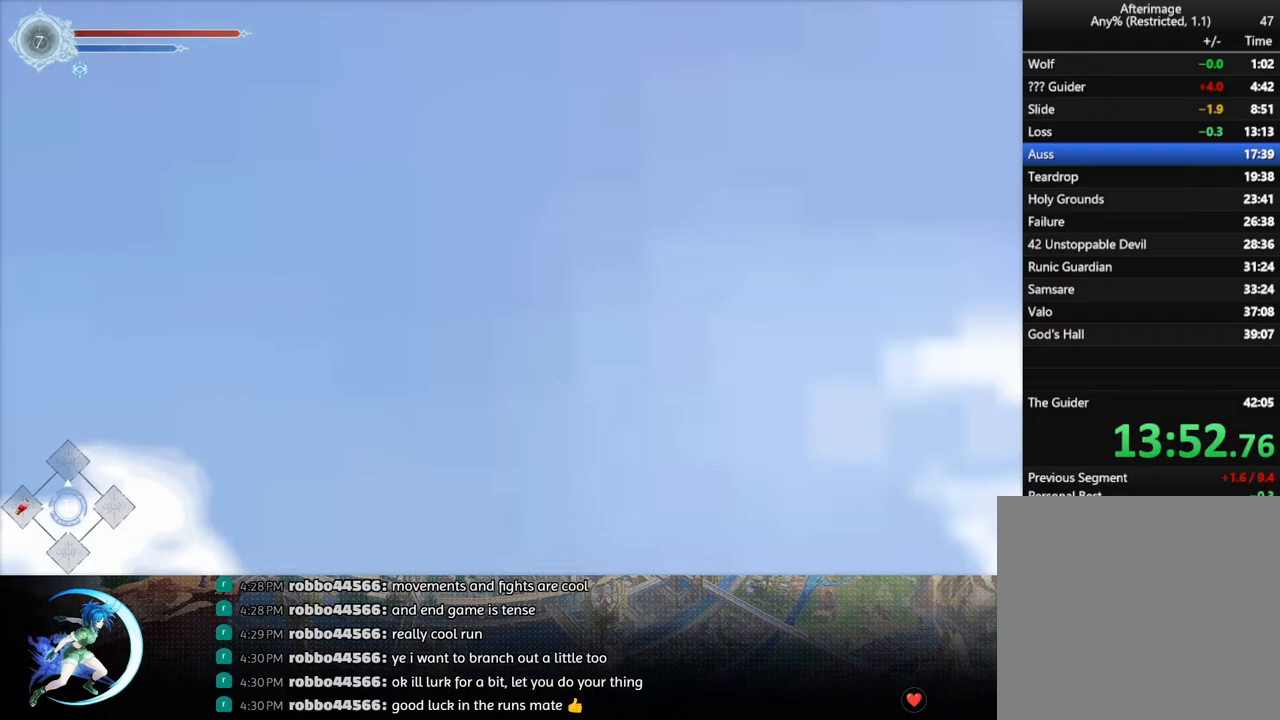
{"buttons": [], "left_stick": "center", "right_stick": "center", "events": []}
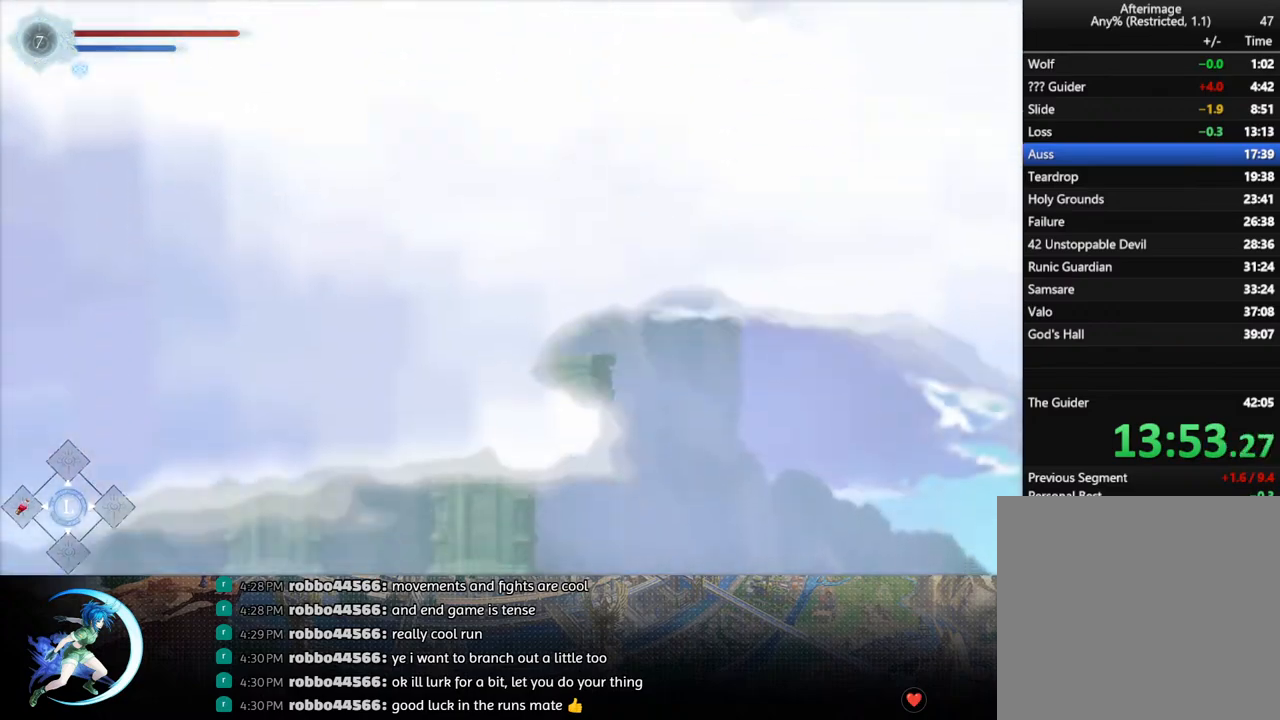
{"buttons": ["CROSS", "DPAD_LEFT"], "left_stick": "center", "right_stick": "center", "events": [[333, "DPAD_LEFT", "down"], [350, "DPAD_DOWN", "down"], [400, "CROSS", "down"], [500, "DPAD_DOWN", "up"]]}
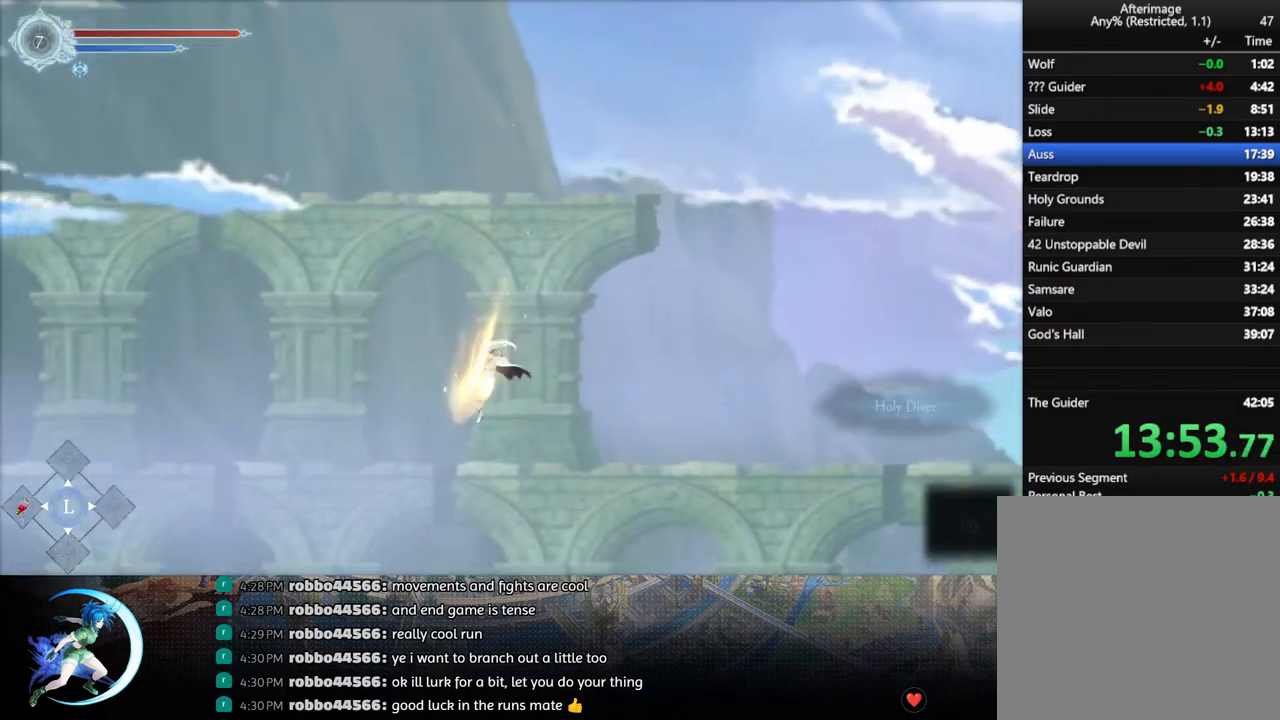
{"buttons": ["DPAD_DOWN", "DPAD_LEFT"], "left_stick": "center", "right_stick": "center", "events": [[33, "CROSS", "up"], [33, "DPAD_LEFT", "up"], [167, "DPAD_DOWN", "down"], [200, "CROSS", "down"], [250, "DPAD_DOWN", "up"], [317, "CROSS", "up"], [483, "DPAD_DOWN", "down"], [483, "DPAD_LEFT", "down"]]}
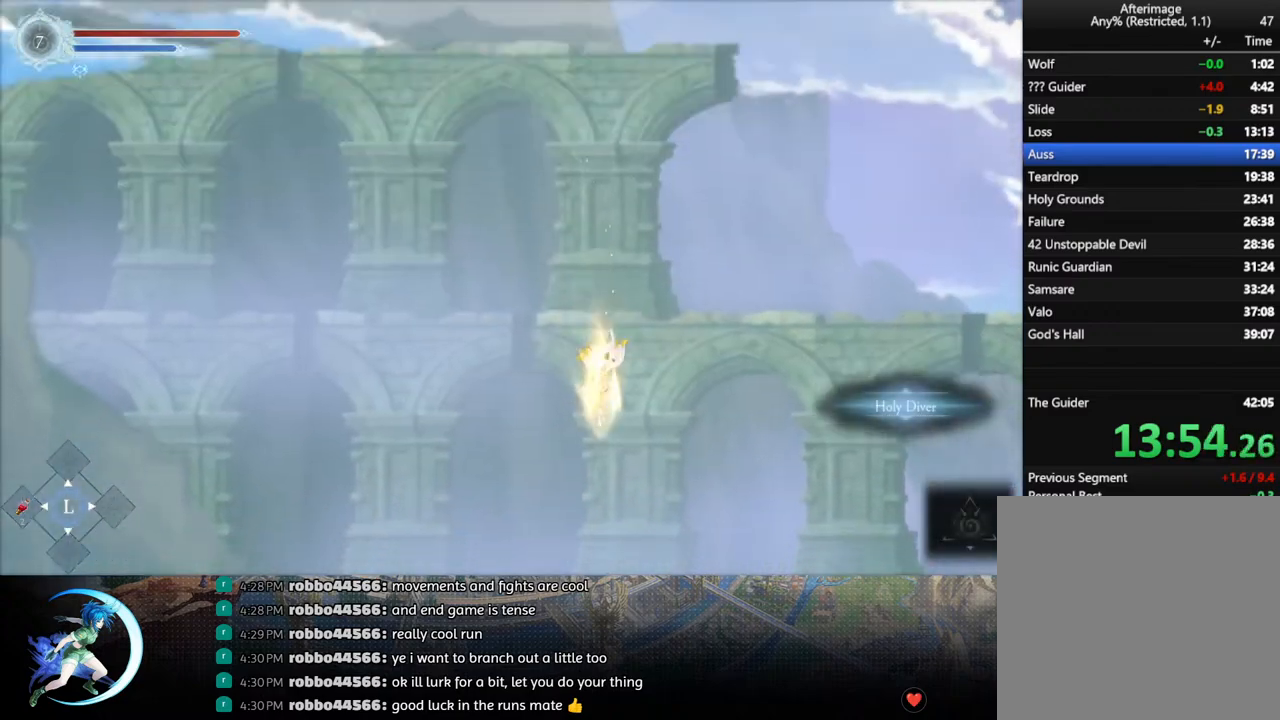
{"buttons": ["CROSS"], "left_stick": "center", "right_stick": "center", "events": [[33, "CROSS", "down"], [183, "CROSS", "up"], [183, "DPAD_DOWN", "up"], [200, "DPAD_LEFT", "up"], [383, "DPAD_DOWN", "down"], [433, "CROSS", "down"], [483, "DPAD_DOWN", "up"]]}
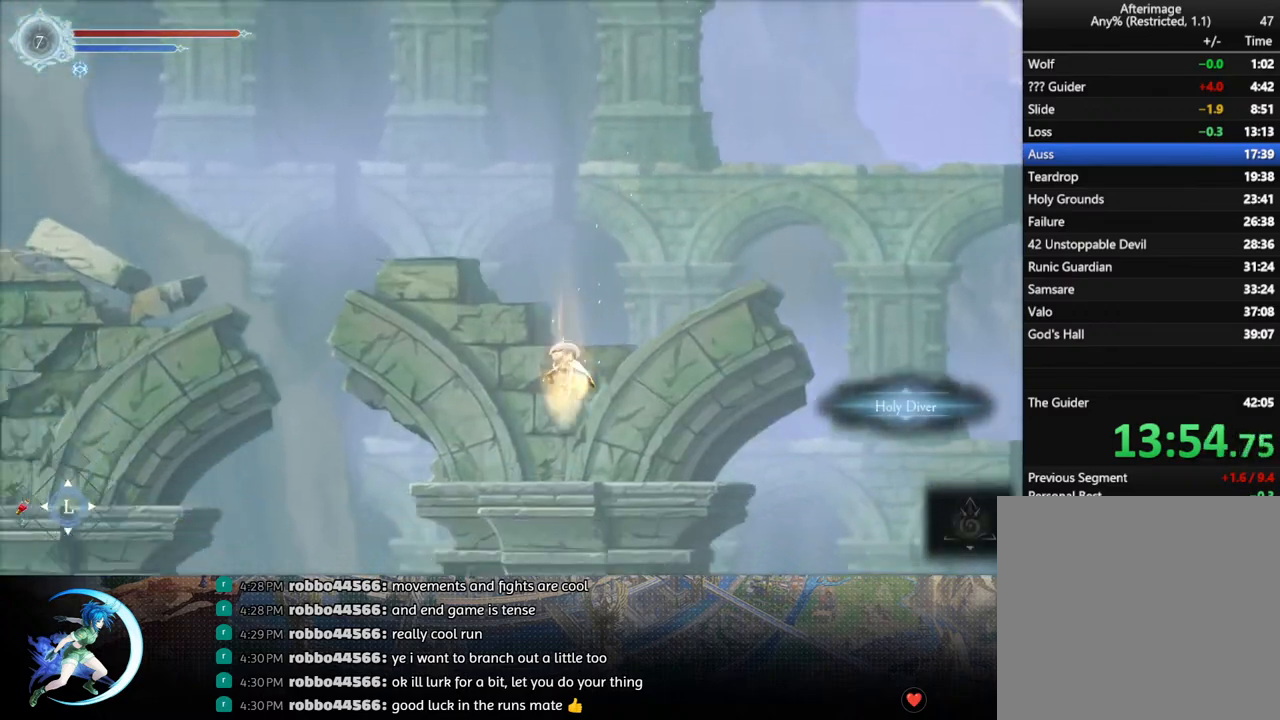
{"buttons": ["DPAD_DOWN", "DPAD_LEFT"], "left_stick": "center", "right_stick": "center", "events": [[50, "CROSS", "up"], [450, "DPAD_LEFT", "down"], [483, "DPAD_DOWN", "down"]]}
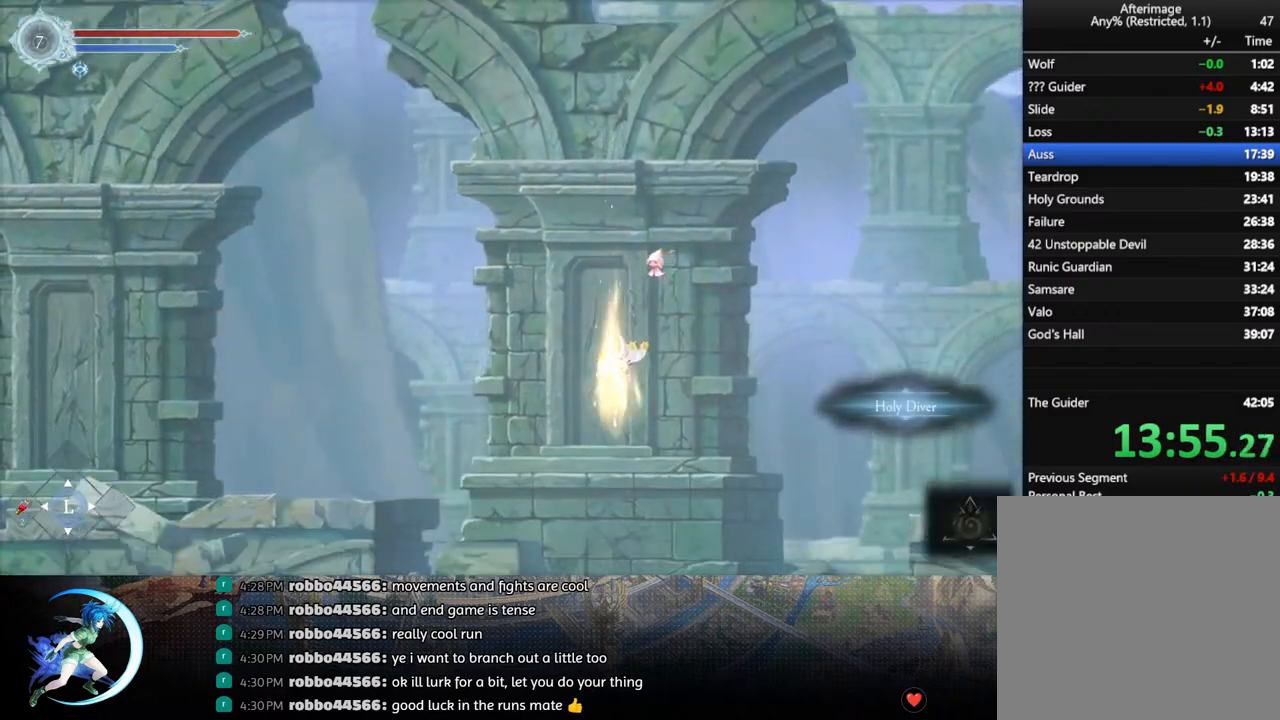
{"buttons": [], "left_stick": "center", "right_stick": "center", "events": [[17, "CROSS", "down"], [67, "DPAD_DOWN", "up"], [100, "CROSS", "up"], [100, "DPAD_LEFT", "up"], [167, "DPAD_DOWN", "down"], [217, "CROSS", "down"], [283, "DPAD_DOWN", "up"], [333, "CROSS", "up"]]}
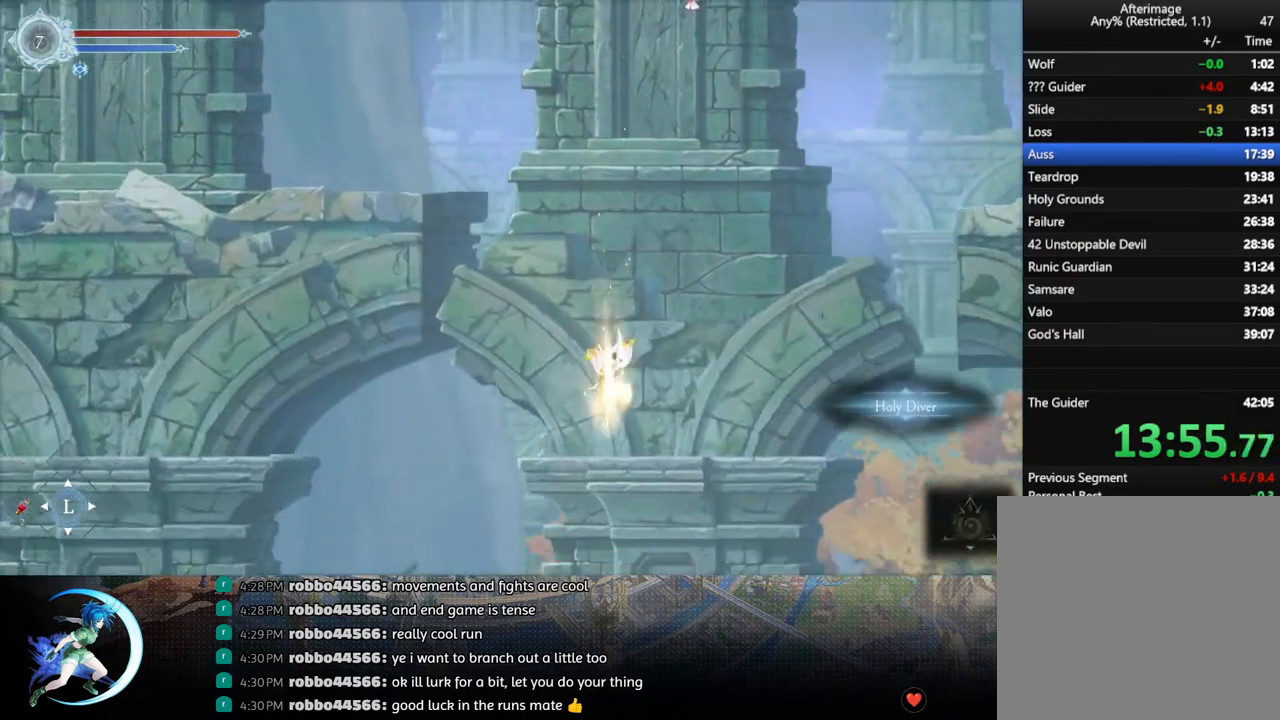
{"buttons": [], "left_stick": "center", "right_stick": "center", "events": []}
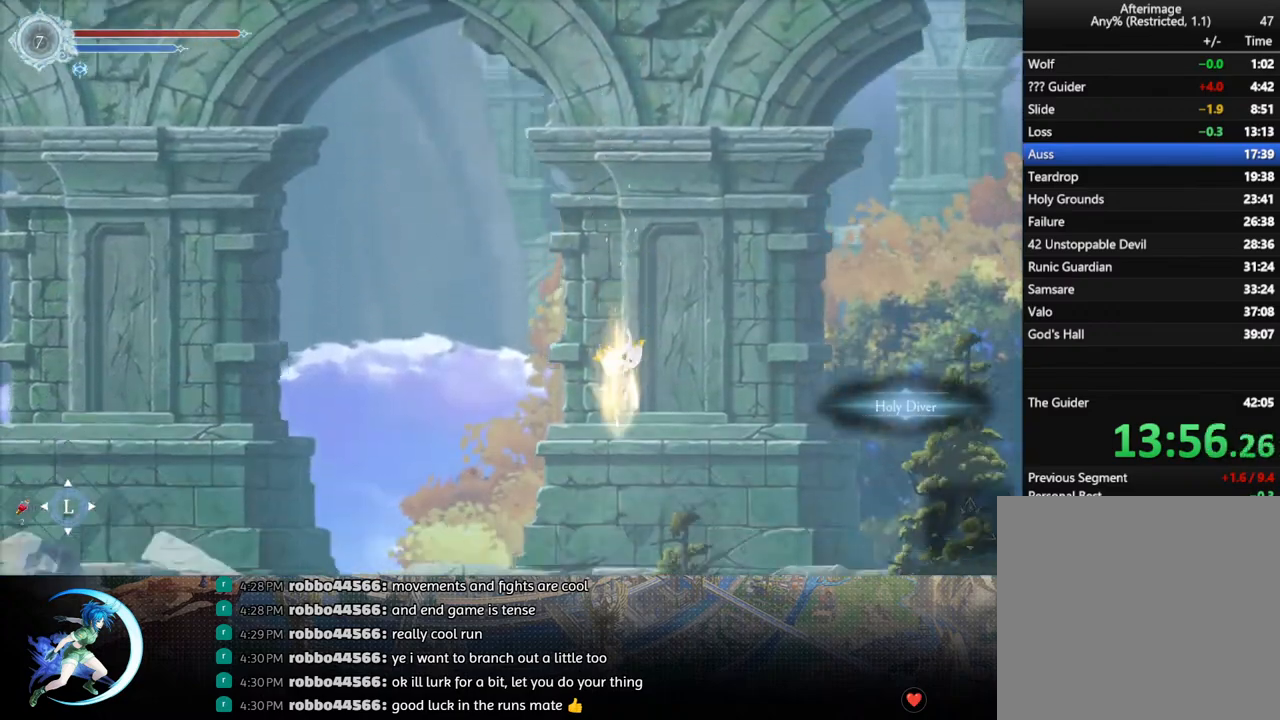
{"buttons": ["CROSS", "DPAD_DOWN", "DPAD_RIGHT"], "left_stick": "center", "right_stick": "center", "events": [[367, "DPAD_RIGHT", "down"], [400, "DPAD_DOWN", "down"], [417, "CROSS", "down"]]}
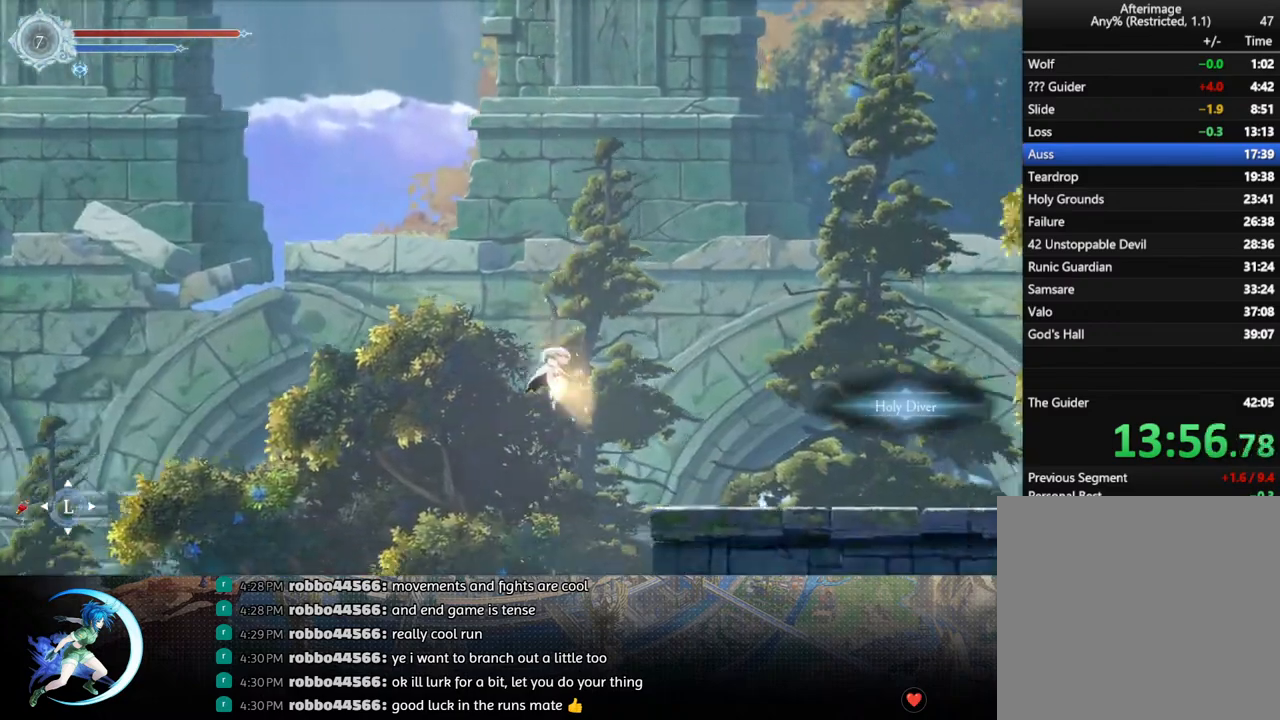
{"buttons": ["DPAD_RIGHT"], "left_stick": "center", "right_stick": "center", "events": [[33, "CROSS", "up"], [33, "DPAD_DOWN", "up"], [50, "DPAD_RIGHT", "up"], [467, "DPAD_RIGHT", "down"]]}
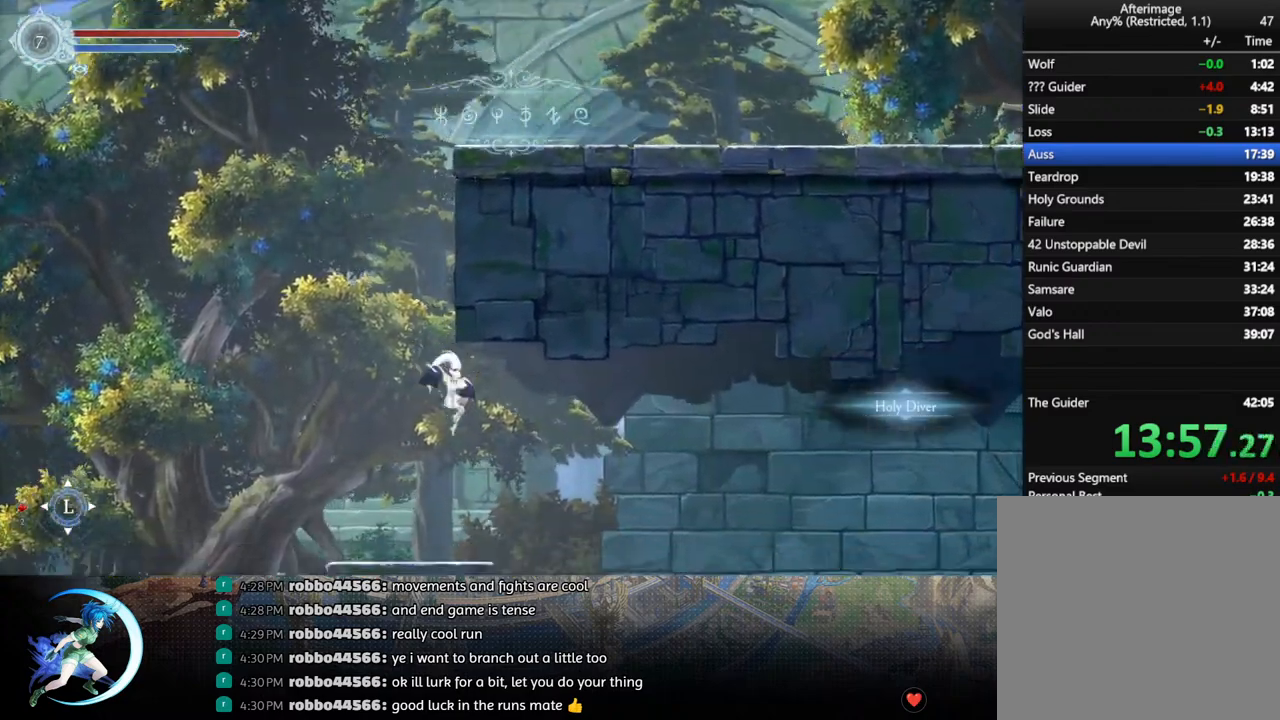
{"buttons": ["DPAD_RIGHT"], "left_stick": "center", "right_stick": "center", "events": [[67, "R1", "down"], [167, "DPAD_DOWN", "down"], [217, "CROSS", "down"], [217, "R1", "up"], [333, "DPAD_DOWN", "up"], [350, "CROSS", "up"], [367, "DPAD_RIGHT", "up"], [433, "DPAD_RIGHT", "down"]]}
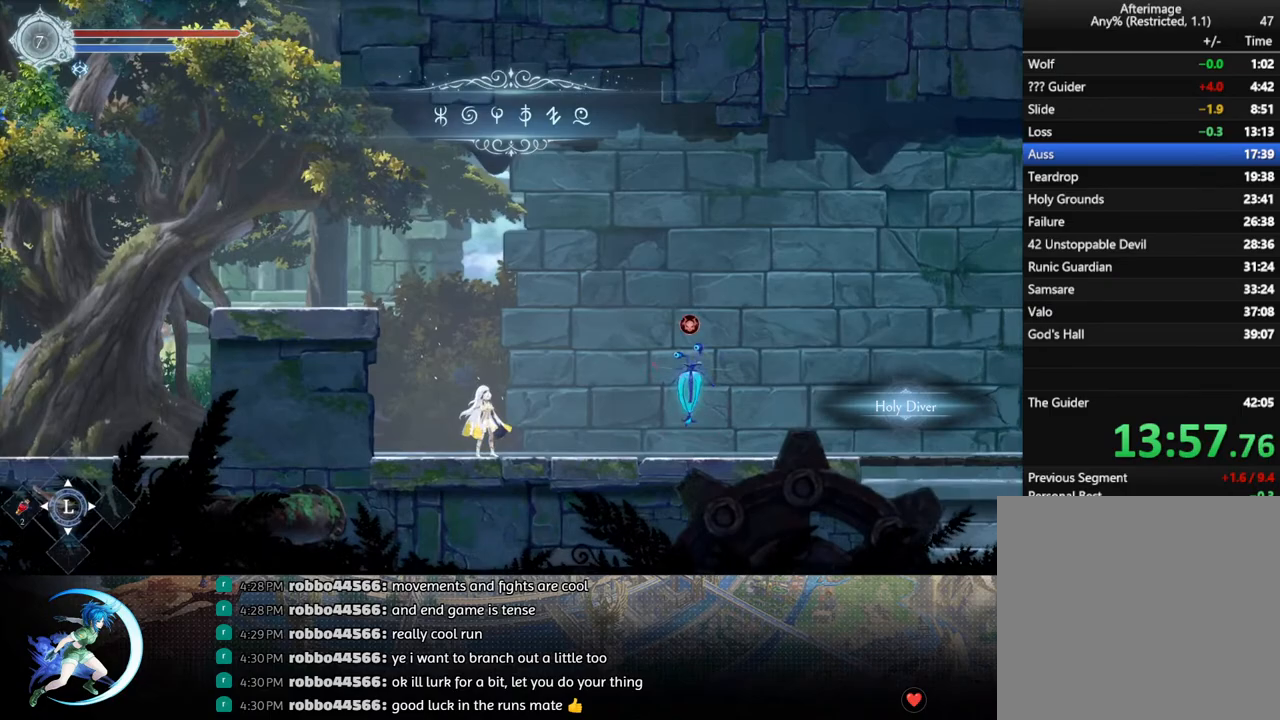
{"buttons": ["DPAD_RIGHT"], "left_stick": "center", "right_stick": "center", "events": [[50, "R1", "down"], [117, "DPAD_DOWN", "down"], [133, "R1", "up"], [183, "R1", "down"], [233, "DPAD_RIGHT", "up"], [267, "DPAD_DOWN", "up"], [300, "R1", "up"], [400, "DPAD_RIGHT", "down"]]}
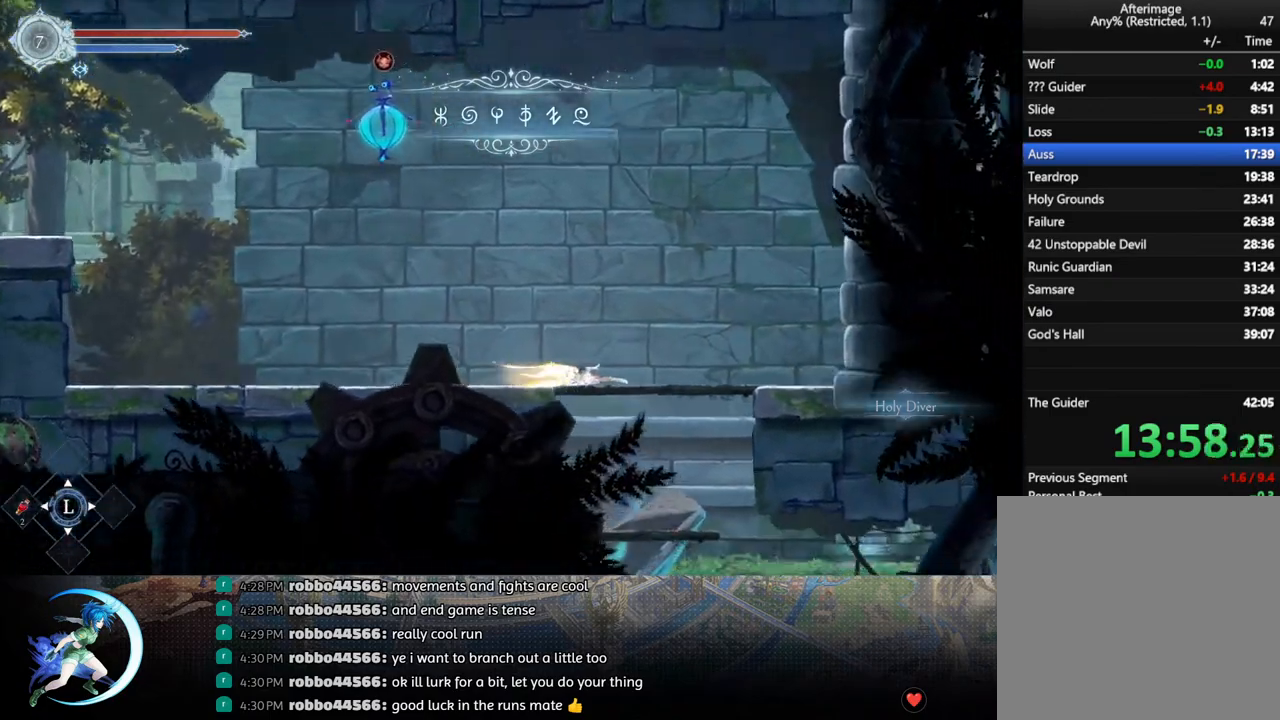
{"buttons": ["DPAD_RIGHT"], "left_stick": "center", "right_stick": "center", "events": [[117, "DPAD_DOWN", "down"], [183, "CROSS", "down"], [250, "CROSS", "up"], [300, "CROSS", "down"], [400, "CROSS", "up"], [483, "DPAD_DOWN", "up"]]}
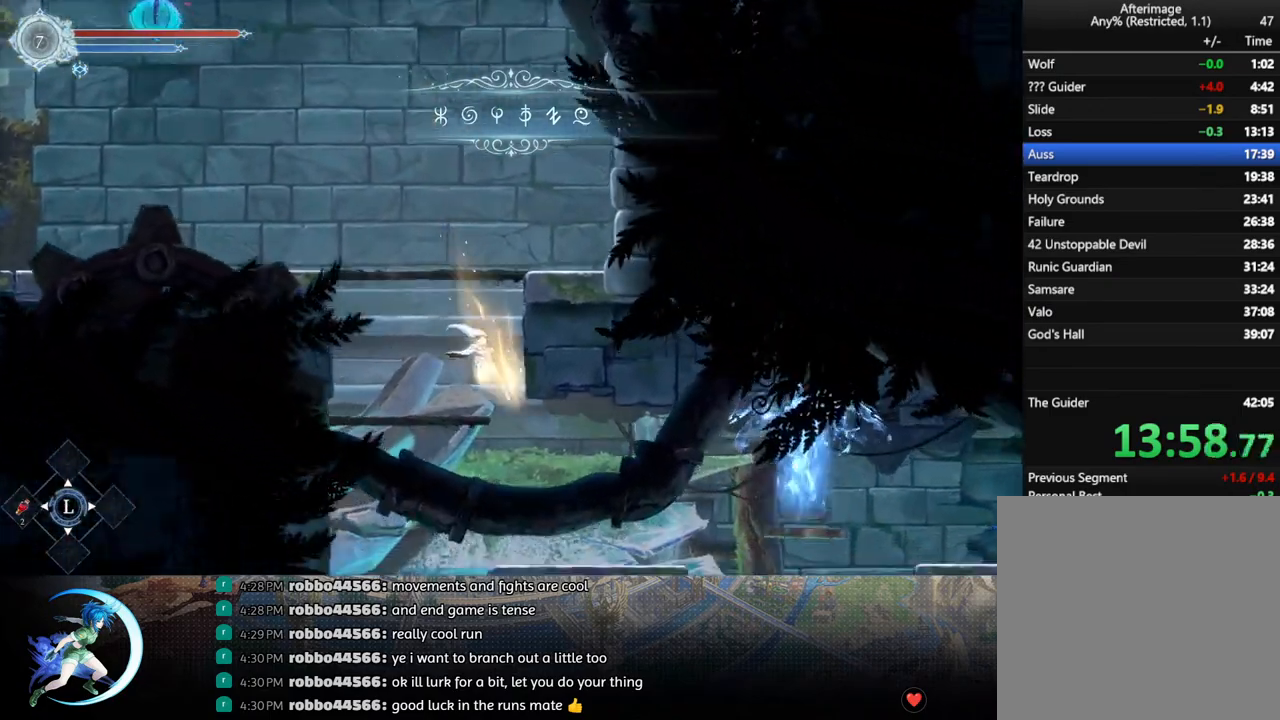
{"buttons": ["DPAD_RIGHT"], "left_stick": "center", "right_stick": "center", "events": []}
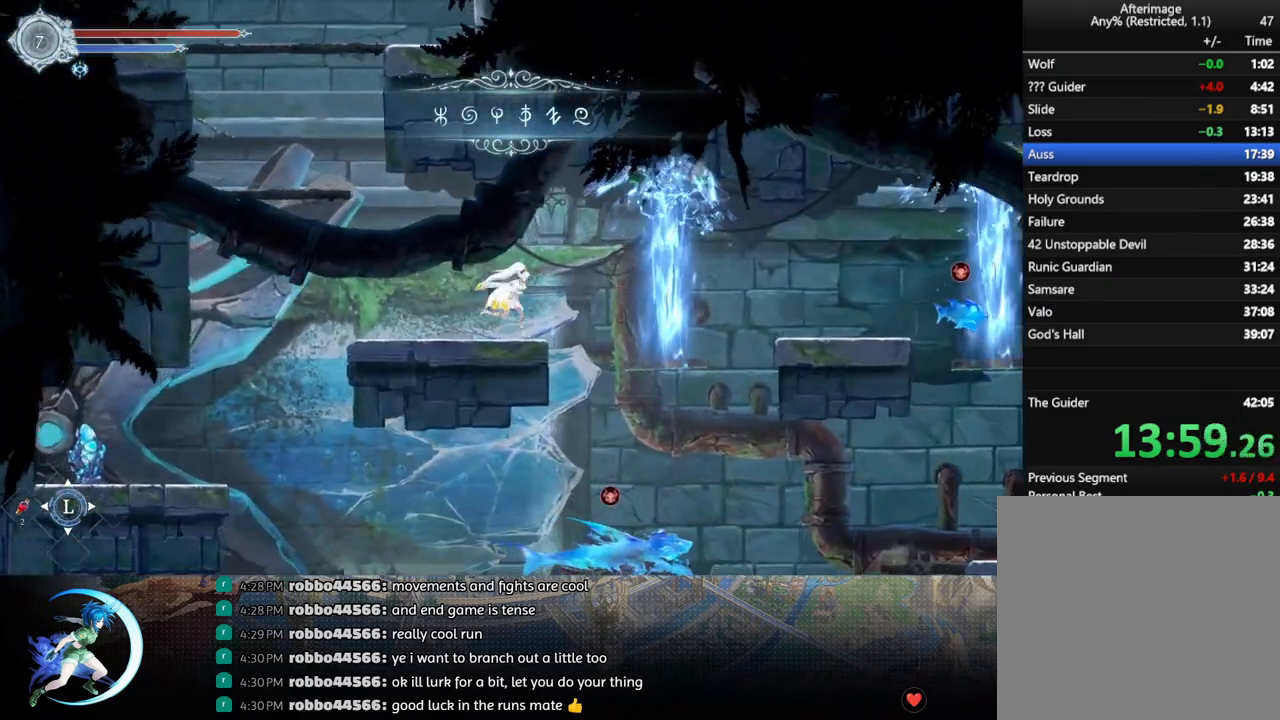
{"buttons": ["DPAD_RIGHT"], "left_stick": "center", "right_stick": "center", "events": [[33, "CROSS", "down"], [117, "CROSS", "up"], [200, "TRIANGLE", "down"], [300, "TRIANGLE", "up"], [383, "CROSS", "down"], [500, "CROSS", "up"]]}
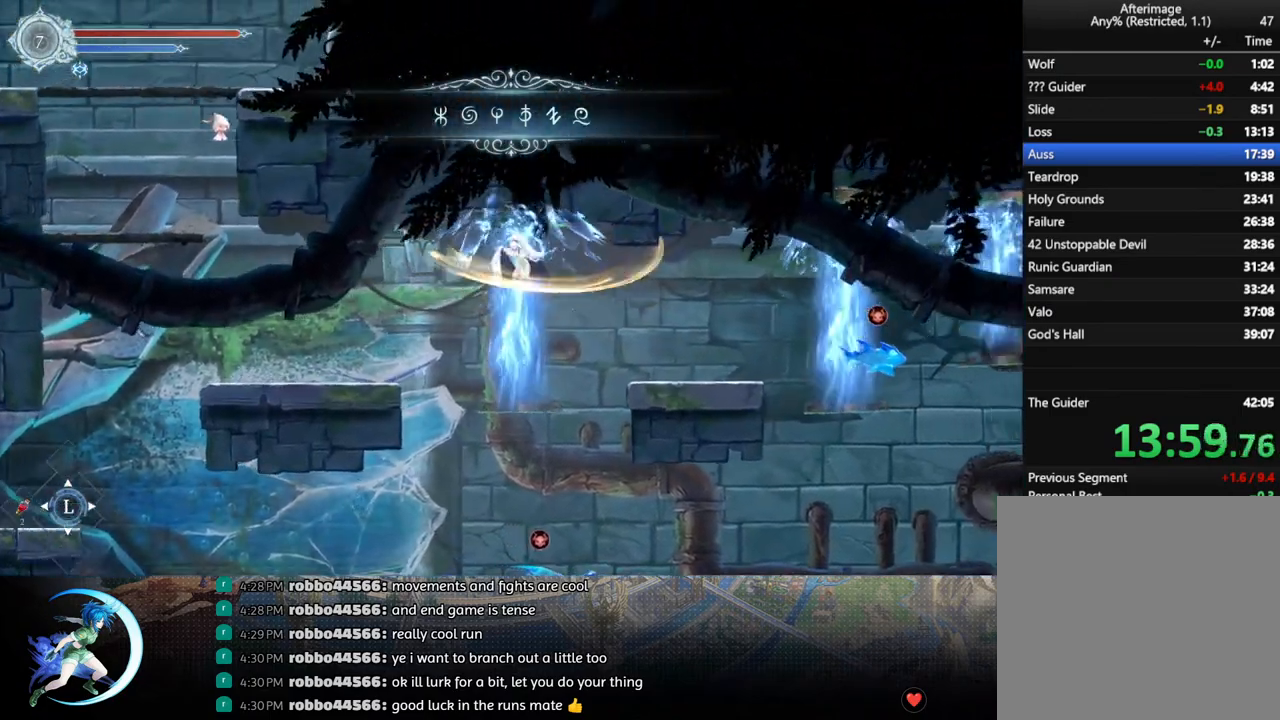
{"buttons": ["CROSS"], "left_stick": "center", "right_stick": "center", "events": [[50, "R1", "down"], [150, "DPAD_DOWN", "down"], [183, "CROSS", "down"], [200, "R1", "up"], [217, "DPAD_RIGHT", "up"], [300, "CROSS", "up"], [300, "DPAD_DOWN", "up"], [400, "CROSS", "down"]]}
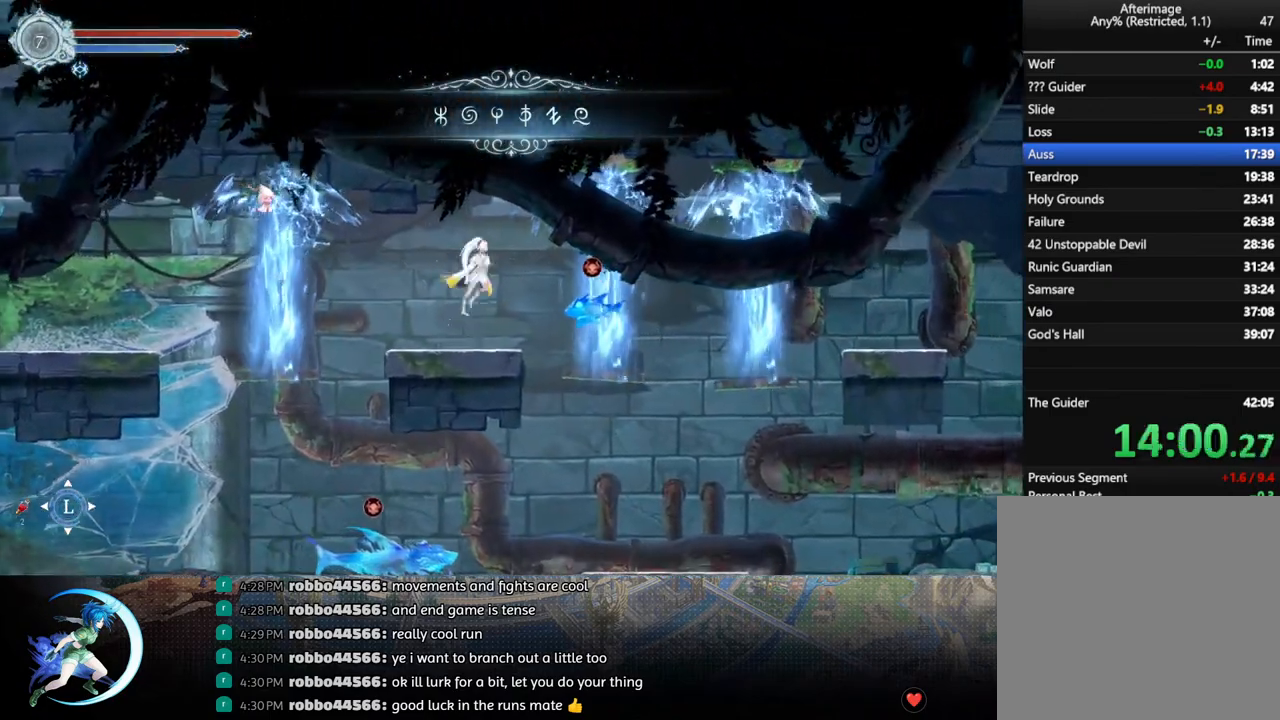
{"buttons": ["CROSS", "DPAD_DOWN", "DPAD_RIGHT"], "left_stick": "center", "right_stick": "center", "events": [[17, "DPAD_RIGHT", "down"], [117, "CROSS", "up"], [217, "CROSS", "down"], [283, "CROSS", "up"], [350, "R1", "down"], [433, "R1", "up"], [450, "DPAD_DOWN", "down"], [483, "CROSS", "down"]]}
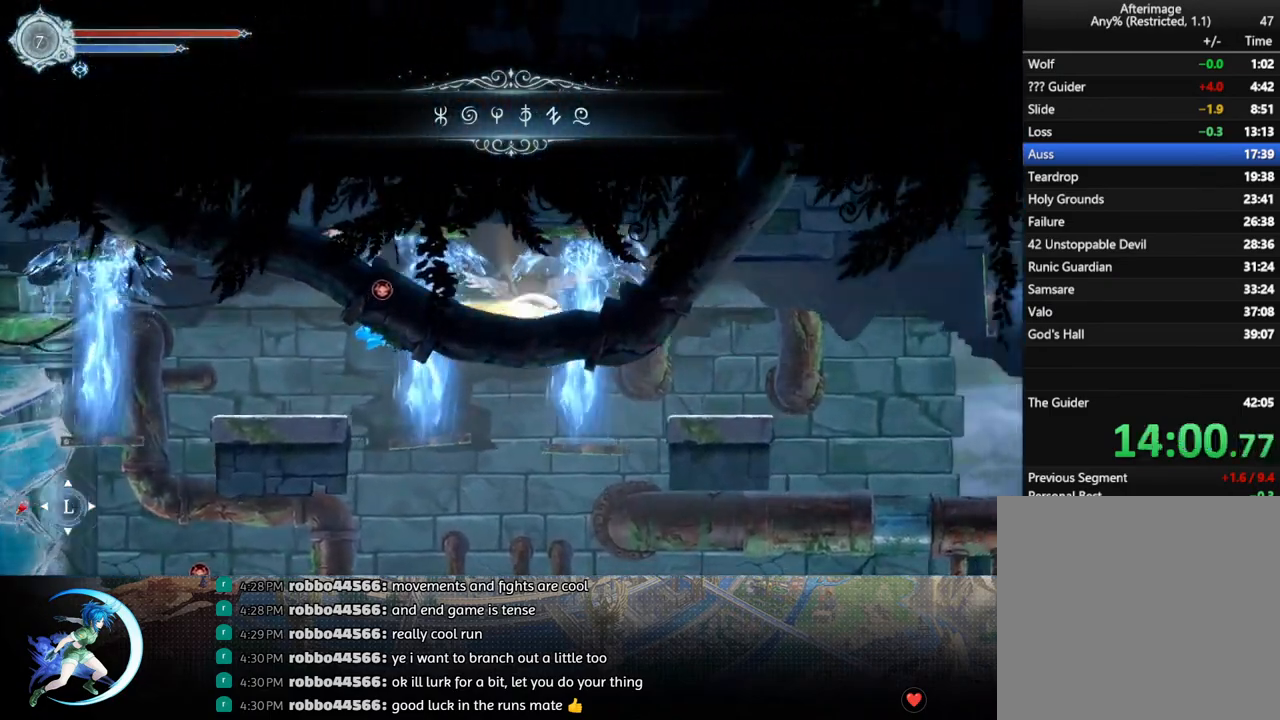
{"buttons": ["R1", "DPAD_RIGHT"], "left_stick": "center", "right_stick": "center", "events": [[117, "DPAD_RIGHT", "up"], [133, "CROSS", "up"], [150, "DPAD_DOWN", "up"], [400, "DPAD_RIGHT", "down"], [500, "R1", "down"]]}
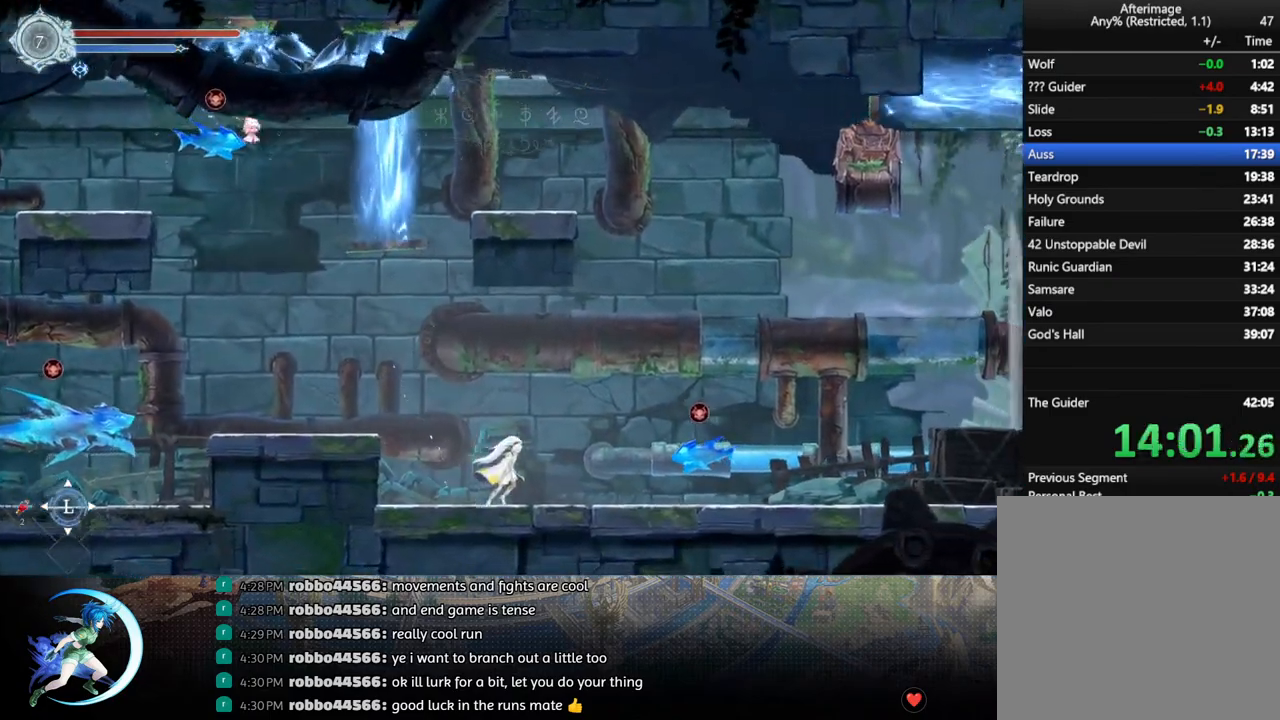
{"buttons": [], "left_stick": "center", "right_stick": "center", "events": [[67, "DPAD_RIGHT", "up"], [67, "R1", "up"], [133, "DPAD_LEFT", "down"], [450, "DPAD_LEFT", "up"]]}
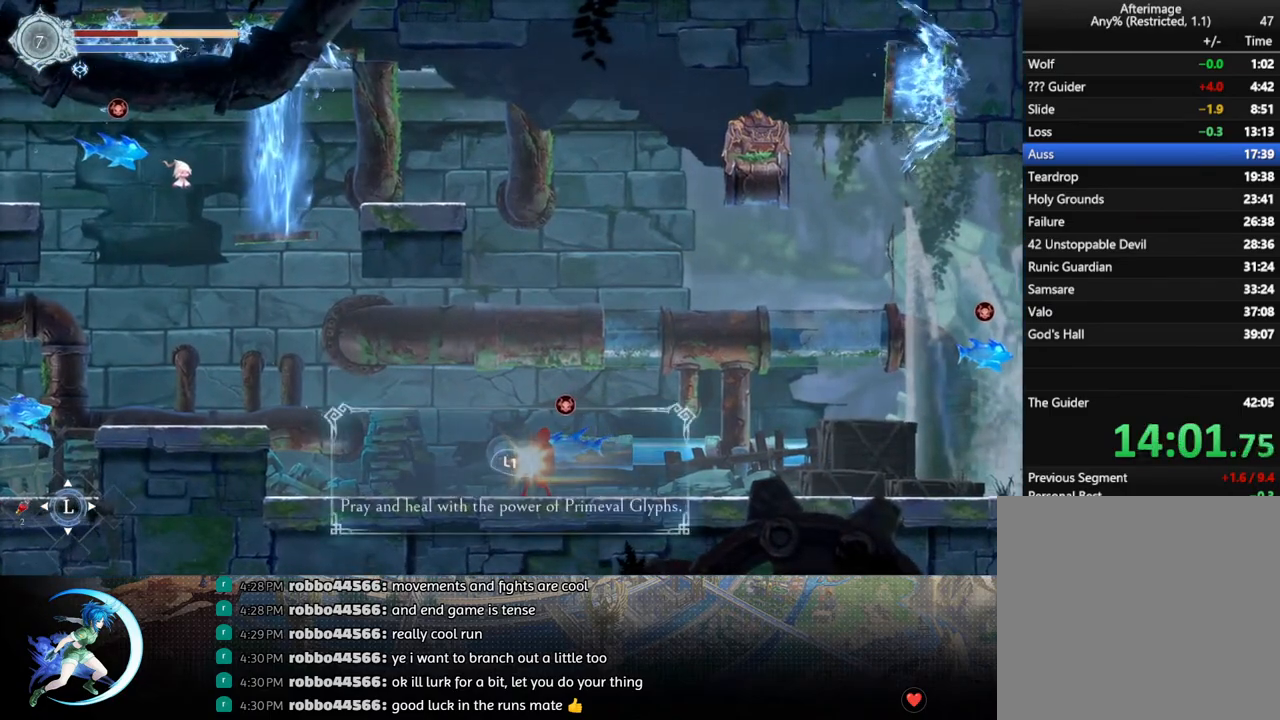
{"buttons": ["DPAD_RIGHT"], "left_stick": "center", "right_stick": "center", "events": [[150, "DPAD_RIGHT", "down"], [317, "R1", "down"], [483, "R1", "up"]]}
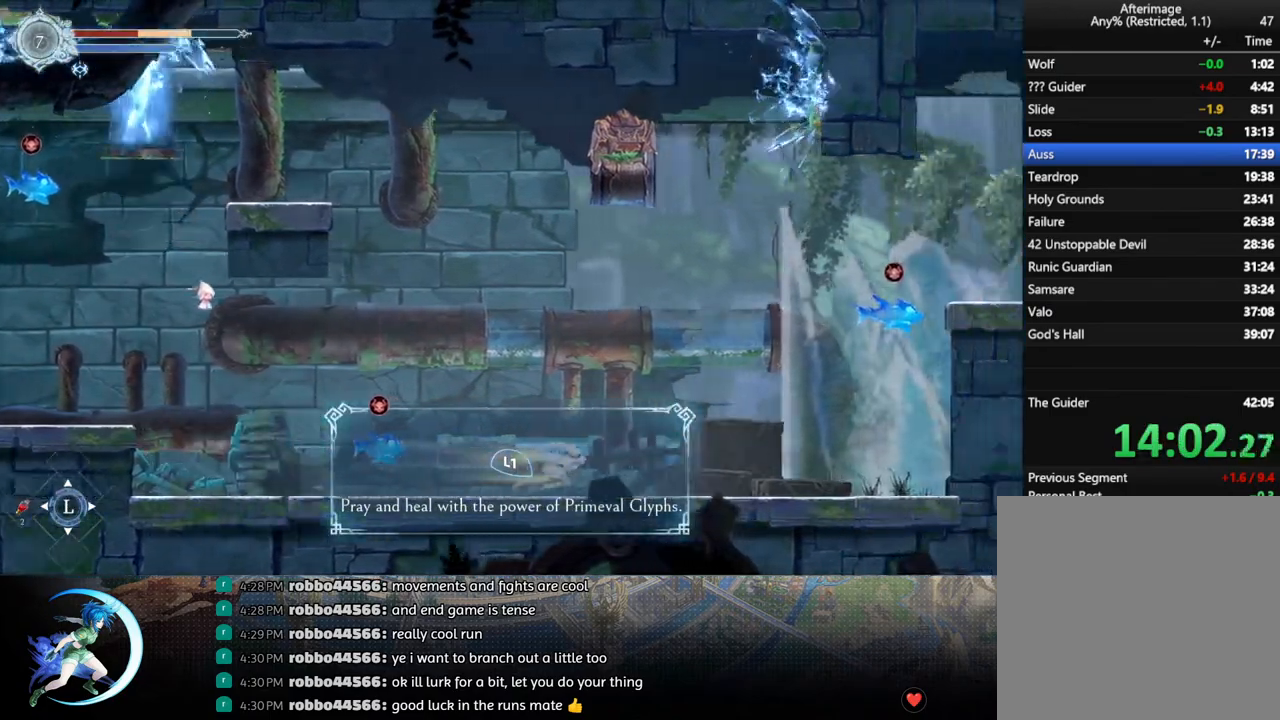
{"buttons": ["CROSS"], "left_stick": "center", "right_stick": "center", "events": [[433, "DPAD_RIGHT", "up"], [500, "CROSS", "down"]]}
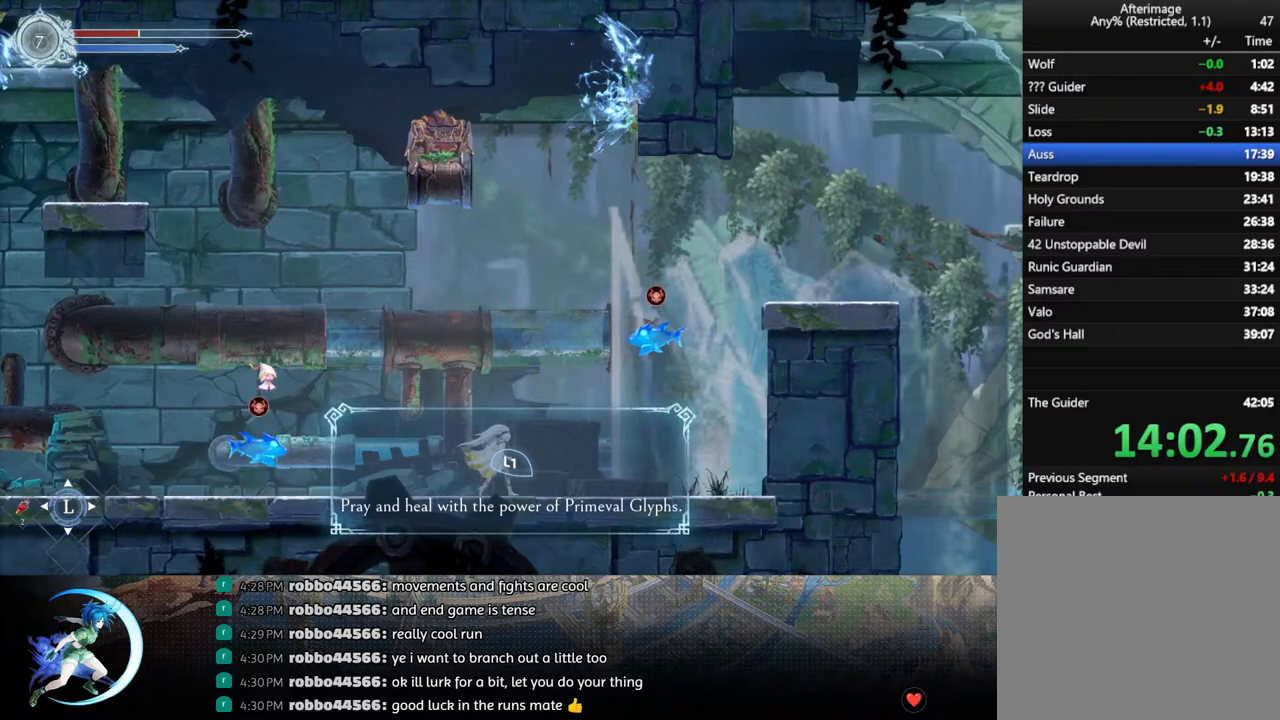
{"buttons": ["CROSS", "DPAD_RIGHT"], "left_stick": "center", "right_stick": "center", "events": [[233, "CROSS", "up"], [300, "CROSS", "down"], [450, "DPAD_RIGHT", "down"]]}
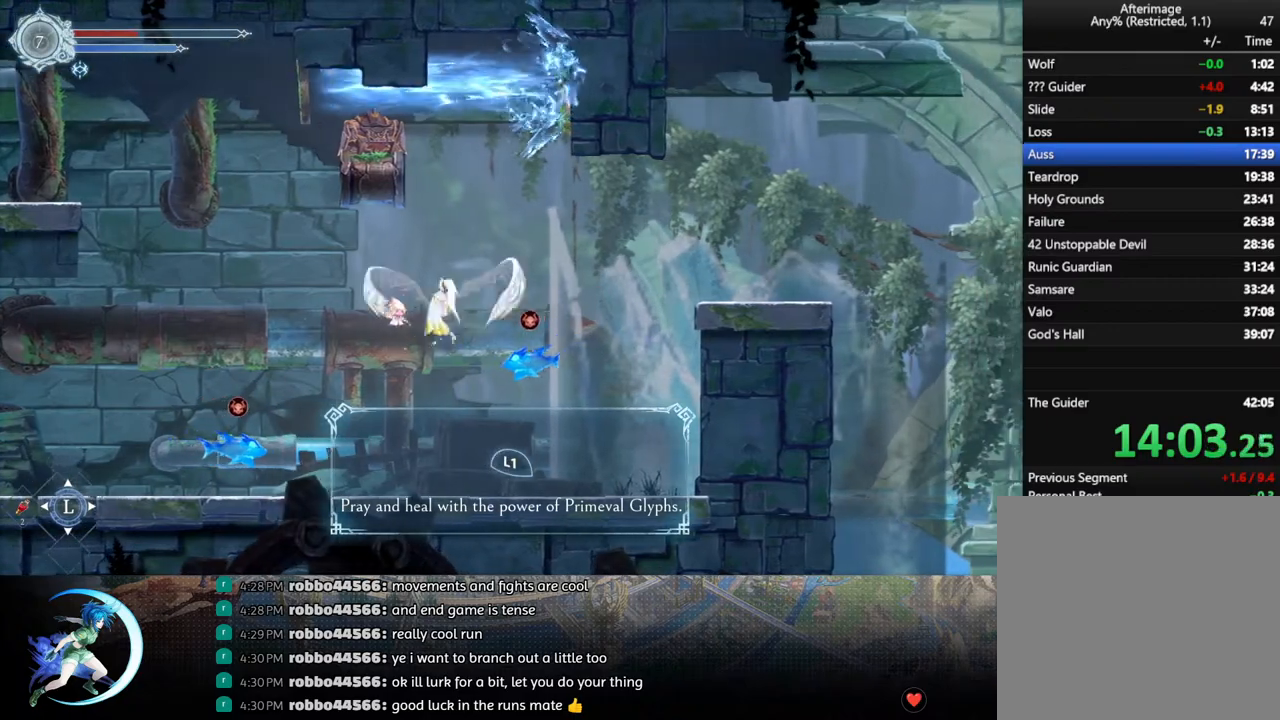
{"buttons": ["DPAD_RIGHT"], "left_stick": "center", "right_stick": "center", "events": [[83, "CROSS", "up"], [133, "DPAD_DOWN", "down"], [133, "DPAD_RIGHT", "up"], [183, "CROSS", "down"], [200, "DPAD_RIGHT", "down"], [300, "DPAD_DOWN", "up"], [333, "CROSS", "up"]]}
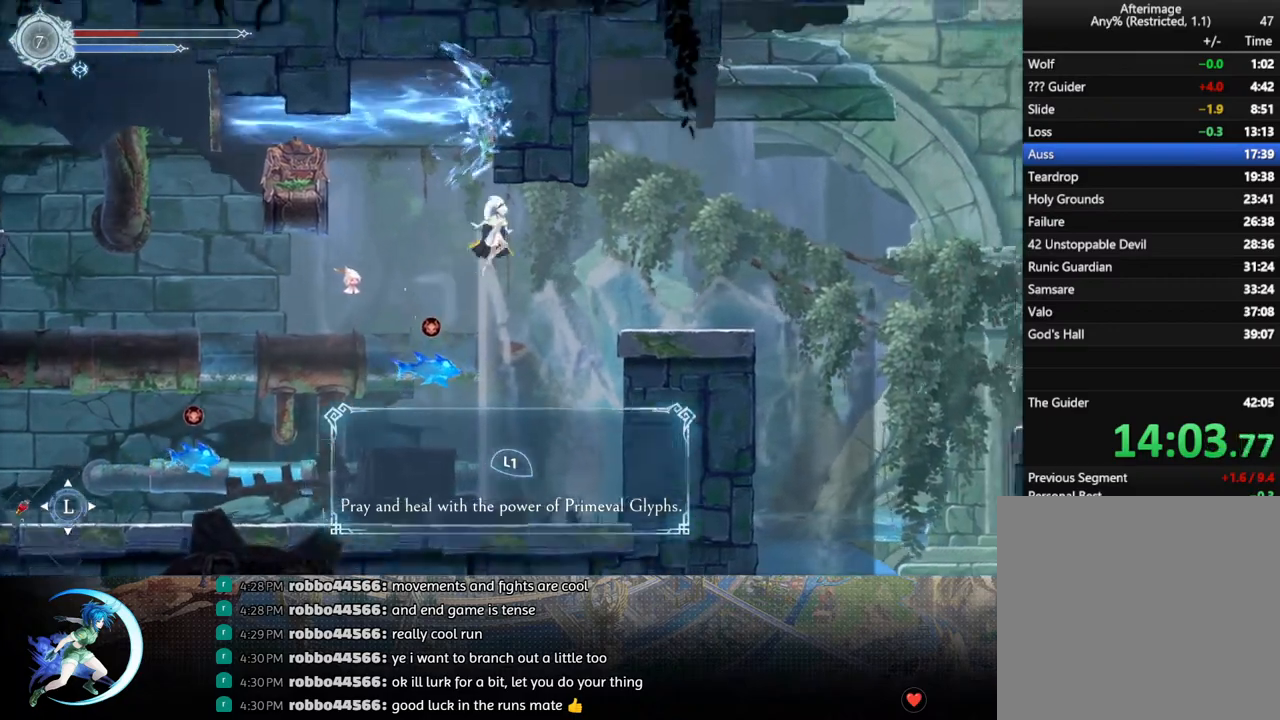
{"buttons": ["DPAD_RIGHT"], "left_stick": "center", "right_stick": "center", "events": [[167, "TRIANGLE", "down"], [250, "TRIANGLE", "up"]]}
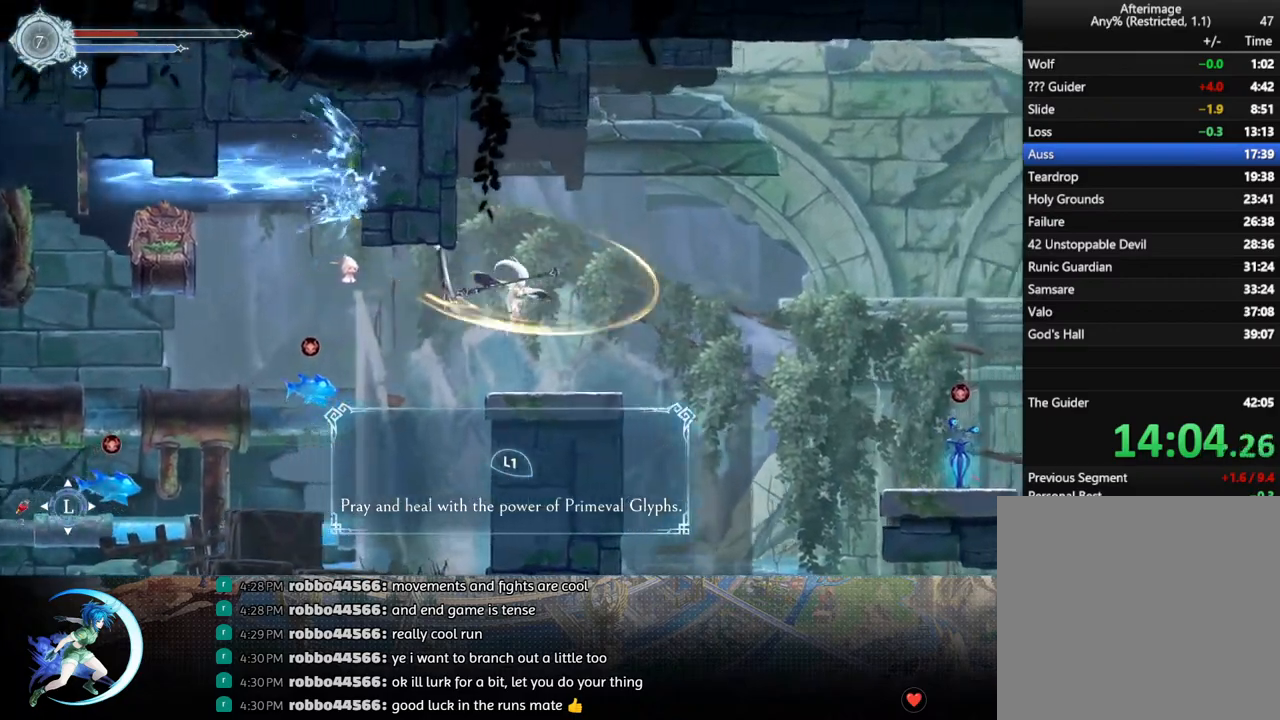
{"buttons": ["DPAD_RIGHT"], "left_stick": "center", "right_stick": "center", "events": []}
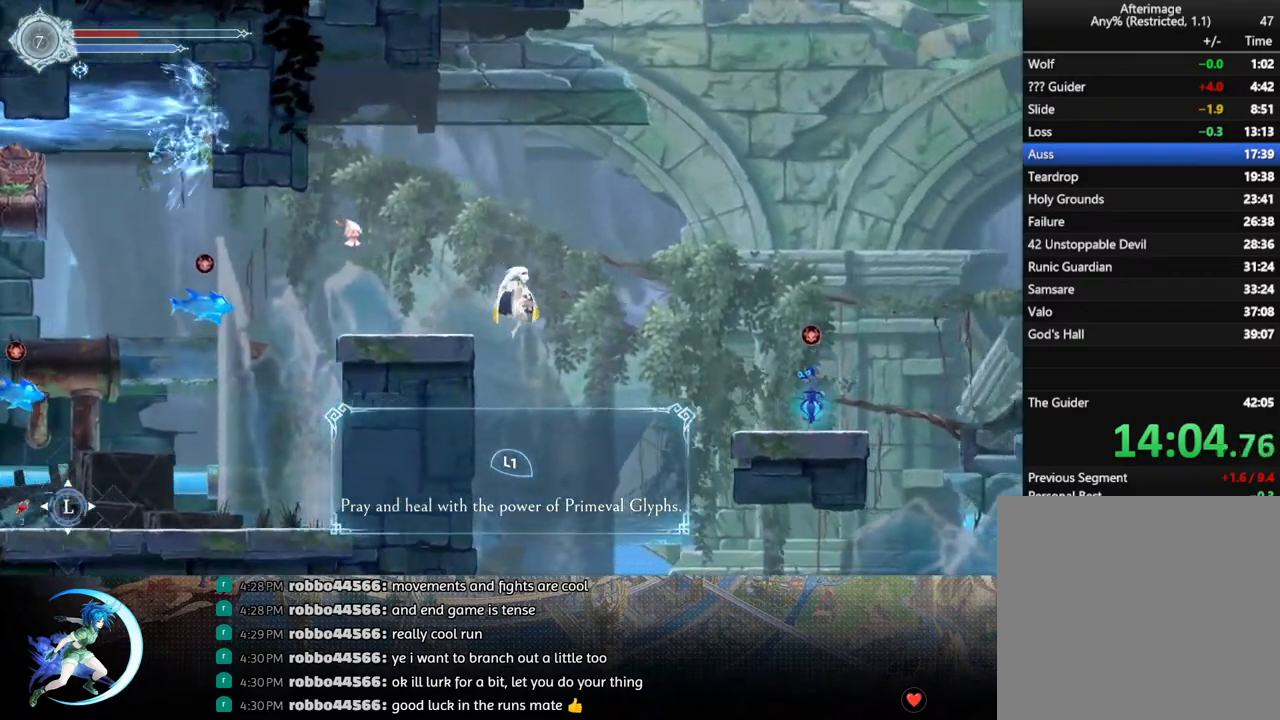
{"buttons": [], "left_stick": "center", "right_stick": "center", "events": [[17, "DPAD_DOWN", "down"], [83, "CROSS", "down"], [167, "DPAD_RIGHT", "up"], [183, "DPAD_DOWN", "up"], [200, "CROSS", "up"]]}